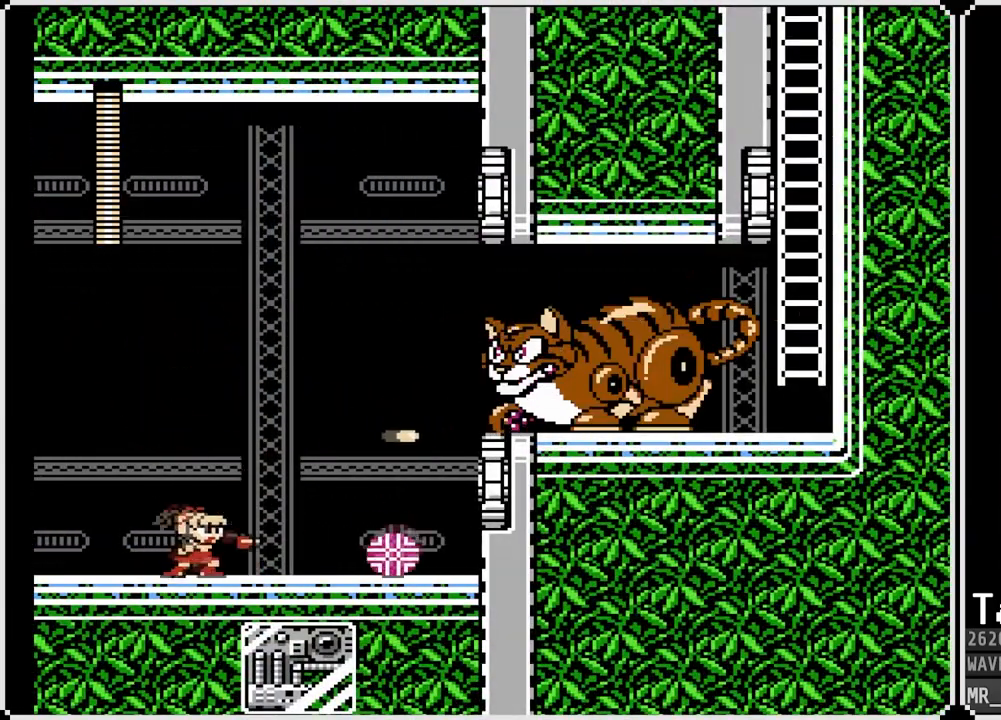
Gameplay with a controller (PlayStation layout); each line is a JSON object with the inputs held at the frame after it. "events" lists button and stick changes between this image and that frame as [ms after this image, input, new state], when the widget could be followed in between.
{"buttons": ["CROSS", "DPAD_RIGHT"], "left_stick": "center", "right_stick": "center", "events": [[333, "DPAD_LEFT", "up"], [367, "DPAD_RIGHT", "down"], [417, "CROSS", "down"]]}
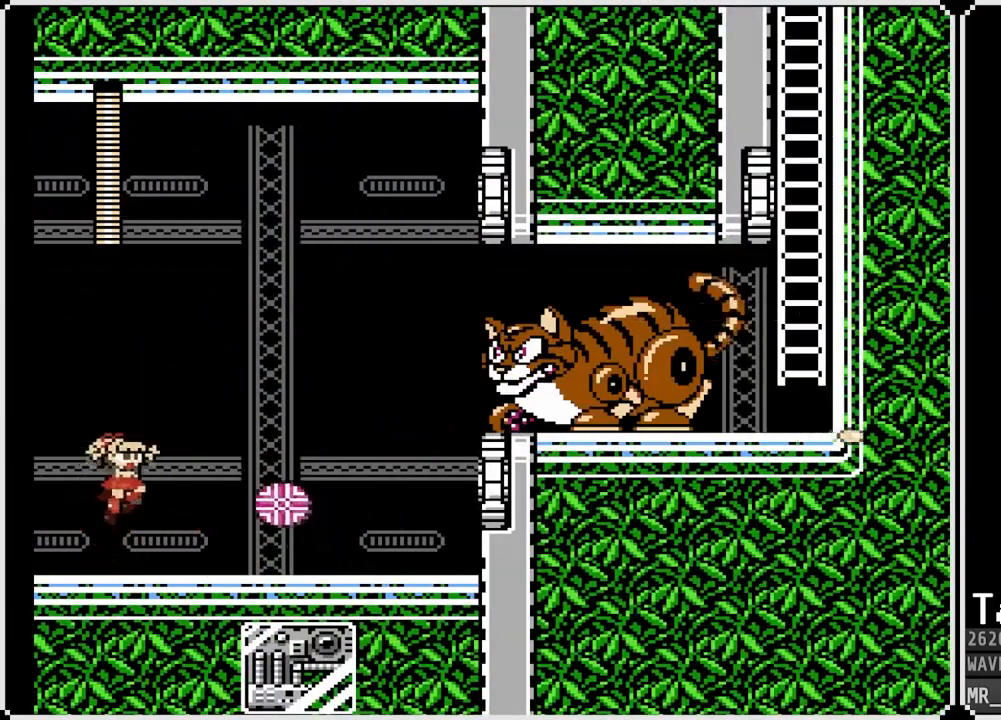
{"buttons": ["CROSS", "DPAD_RIGHT"], "left_stick": "center", "right_stick": "center", "events": [[150, "SQUARE", "down"], [233, "SQUARE", "up"], [300, "SQUARE", "down"], [367, "SQUARE", "up"], [417, "SQUARE", "down"], [483, "SQUARE", "up"]]}
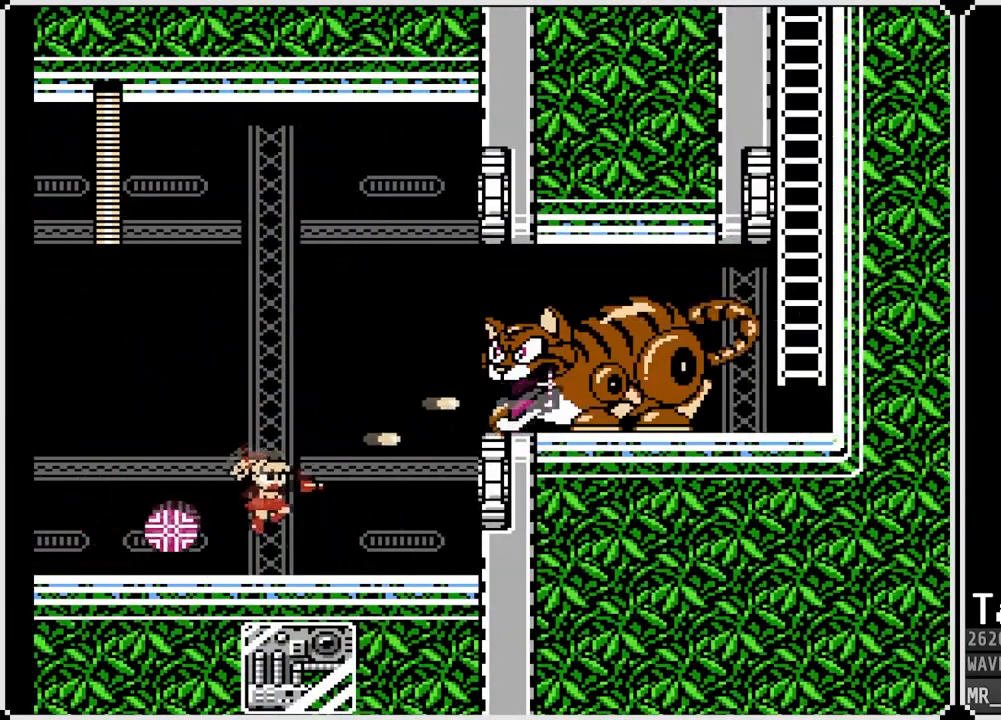
{"buttons": ["DPAD_LEFT"], "left_stick": "center", "right_stick": "center", "events": [[17, "CROSS", "up"], [50, "DPAD_RIGHT", "up"], [100, "DPAD_LEFT", "down"]]}
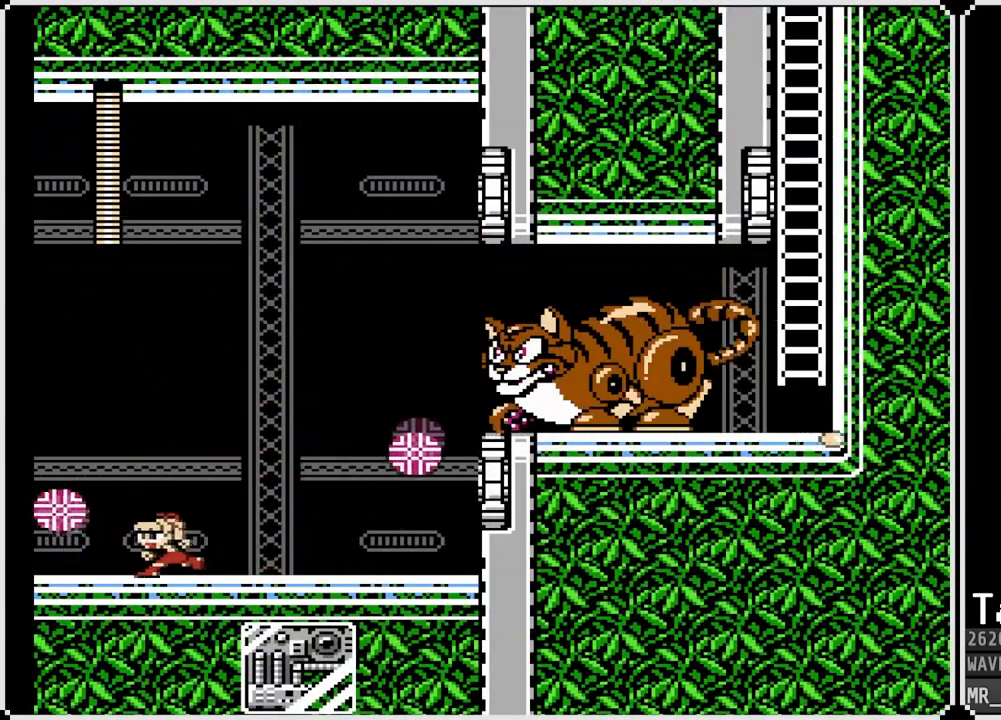
{"buttons": ["CROSS", "DPAD_RIGHT"], "left_stick": "center", "right_stick": "center", "events": [[67, "DPAD_LEFT", "up"], [283, "DPAD_RIGHT", "down"], [350, "CROSS", "down"]]}
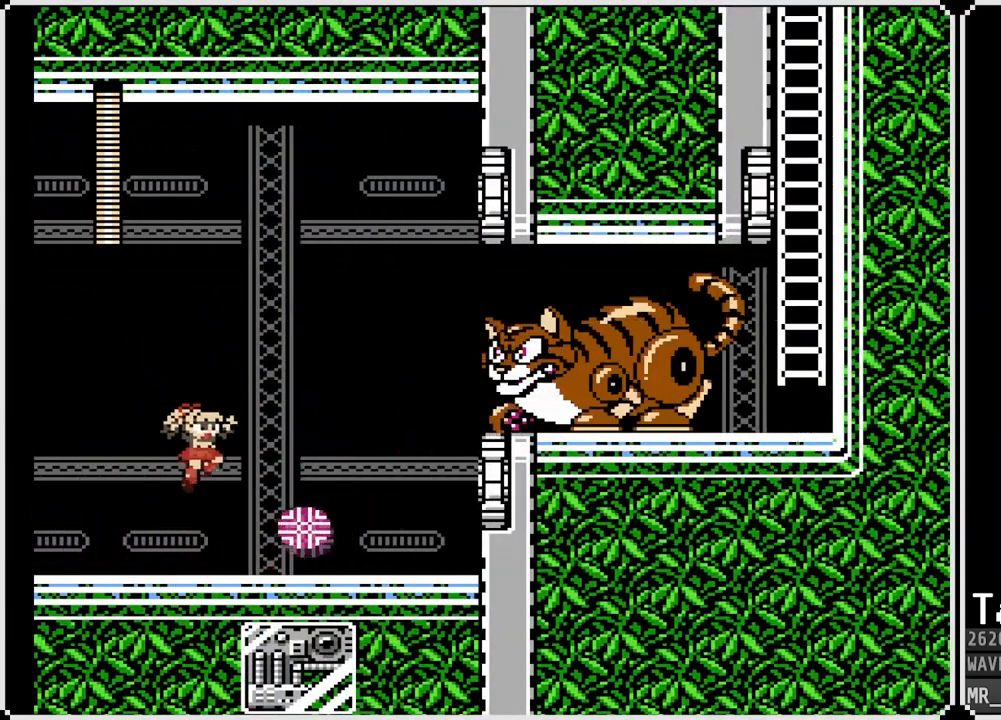
{"buttons": [], "left_stick": "center", "right_stick": "center", "events": [[17, "SQUARE", "down"], [100, "SQUARE", "up"], [167, "SQUARE", "down"], [233, "SQUARE", "up"], [267, "SQUARE", "down"], [350, "SQUARE", "up"], [400, "CROSS", "up"], [467, "DPAD_RIGHT", "up"]]}
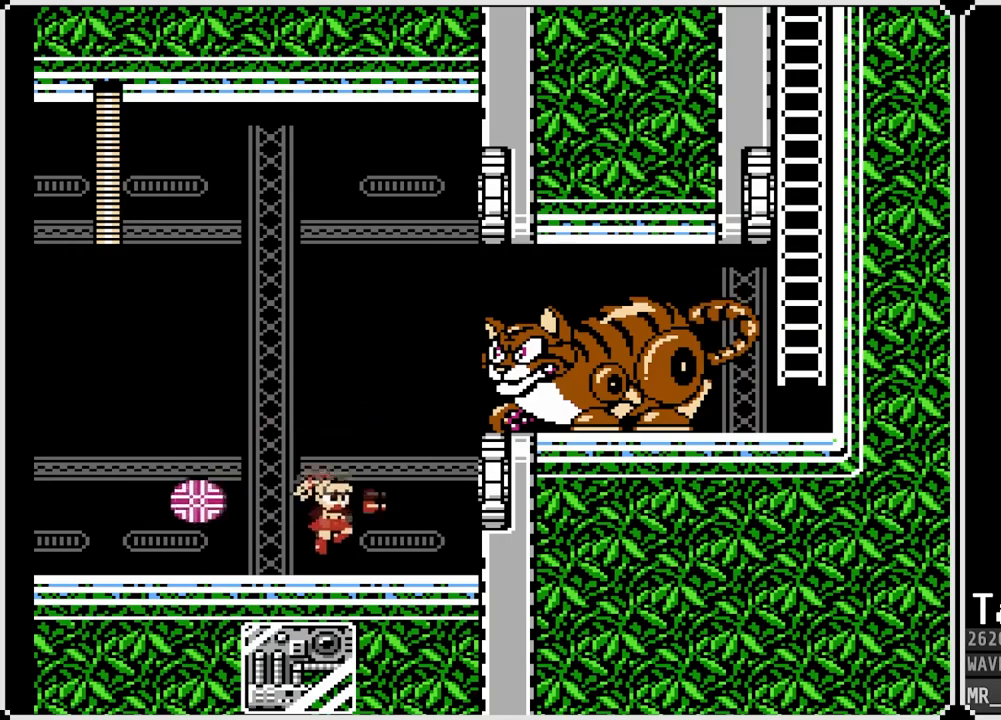
{"buttons": ["CROSS", "DPAD_RIGHT"], "left_stick": "center", "right_stick": "center", "events": [[100, "DPAD_LEFT", "down"], [133, "CROSS", "down"], [333, "DPAD_LEFT", "up"], [350, "DPAD_RIGHT", "down"], [383, "SQUARE", "down"], [500, "SQUARE", "up"]]}
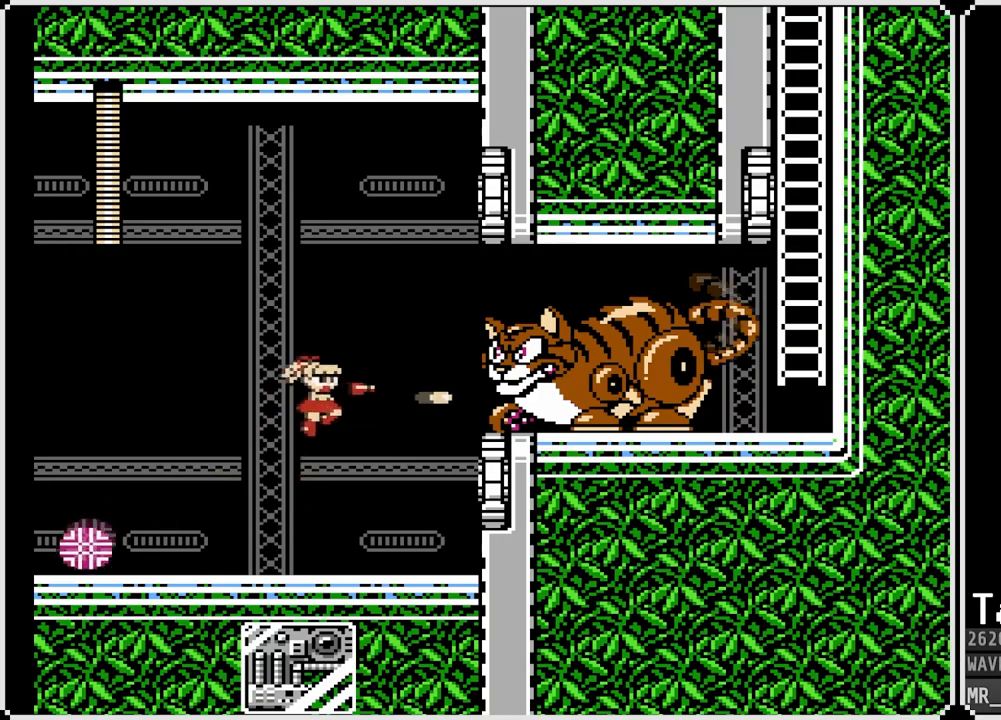
{"buttons": ["CROSS"], "left_stick": "center", "right_stick": "center", "events": [[33, "SQUARE", "down"], [83, "DPAD_RIGHT", "up"], [83, "SQUARE", "up"], [133, "SQUARE", "down"], [200, "SQUARE", "up"], [217, "CROSS", "up"], [383, "CROSS", "down"]]}
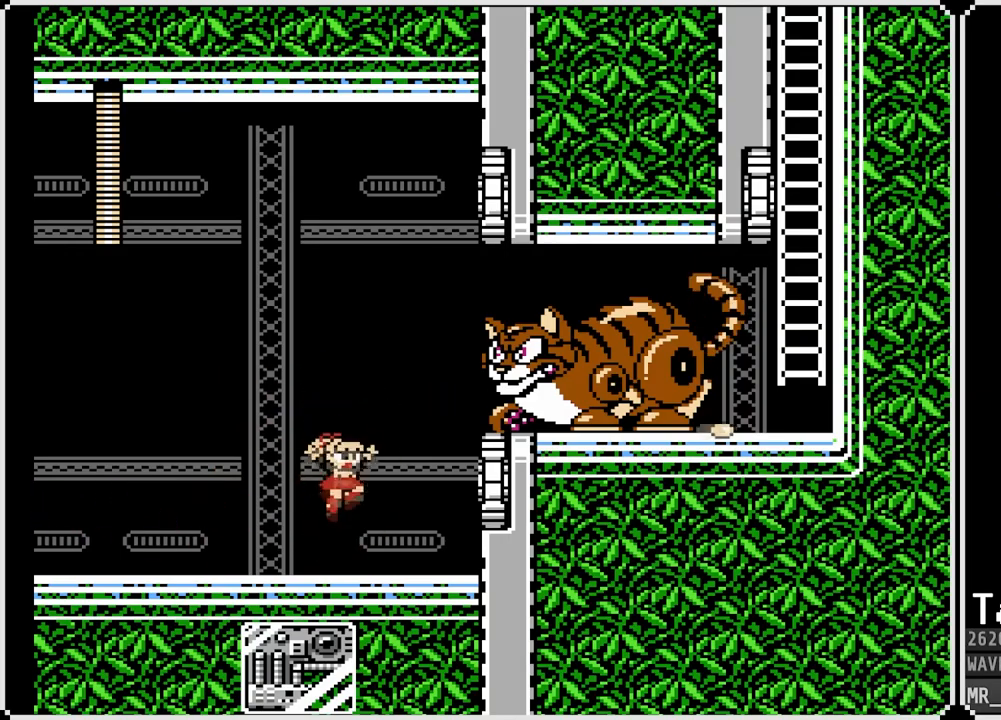
{"buttons": [], "left_stick": "center", "right_stick": "center", "events": [[117, "SQUARE", "down"], [200, "SQUARE", "up"], [233, "CROSS", "up"], [250, "CROSS", "down"], [283, "SQUARE", "down"], [333, "SQUARE", "up"], [367, "SQUARE", "down"], [467, "CROSS", "up"], [467, "SQUARE", "up"]]}
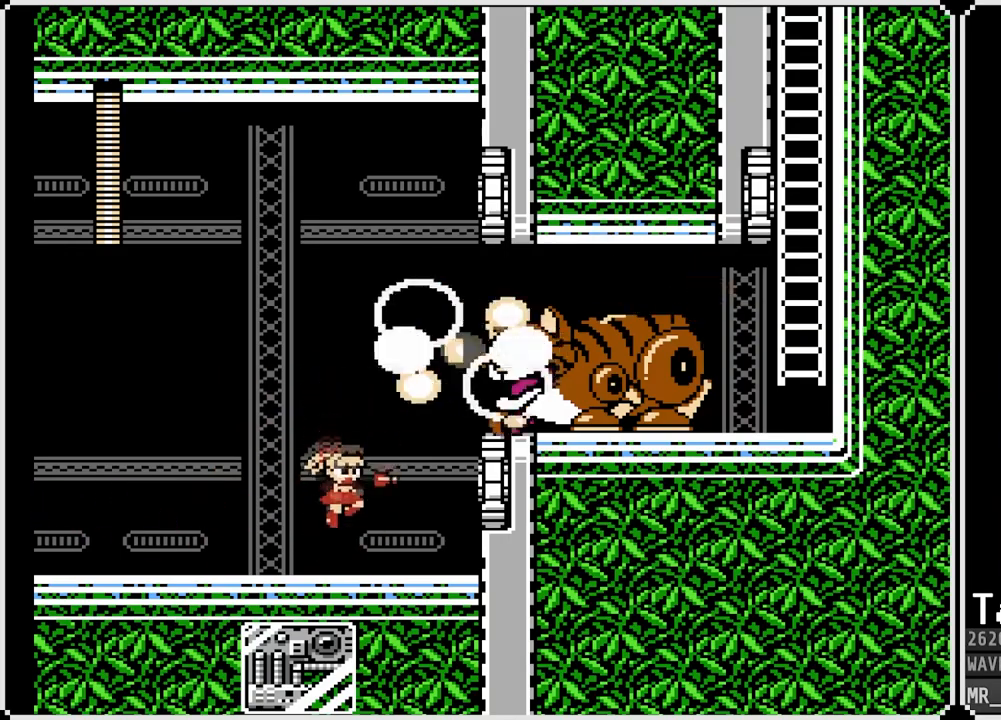
{"buttons": ["CROSS", "DPAD_RIGHT"], "left_stick": "center", "right_stick": "center", "events": [[233, "DPAD_RIGHT", "down"], [450, "CROSS", "down"]]}
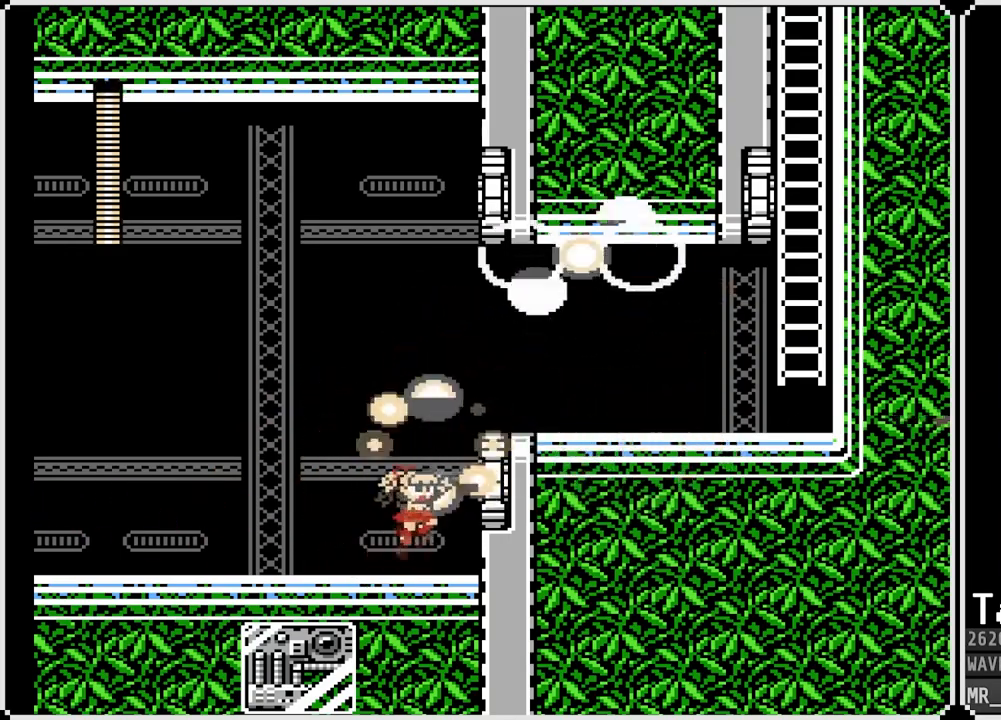
{"buttons": ["CROSS", "DPAD_DOWN", "DPAD_RIGHT"], "left_stick": "center", "right_stick": "center", "events": [[300, "DPAD_DOWN", "down"], [317, "CROSS", "up"], [417, "CROSS", "down"]]}
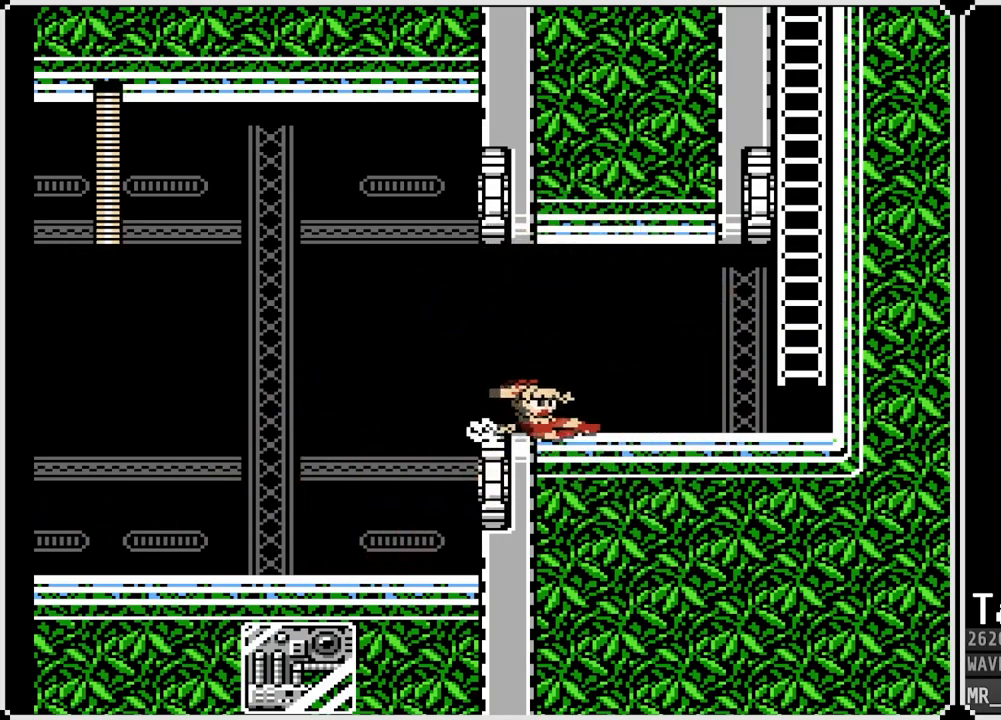
{"buttons": ["CROSS", "DPAD_DOWN", "DPAD_RIGHT"], "left_stick": "center", "right_stick": "center", "events": [[233, "CROSS", "up"], [333, "CROSS", "down"]]}
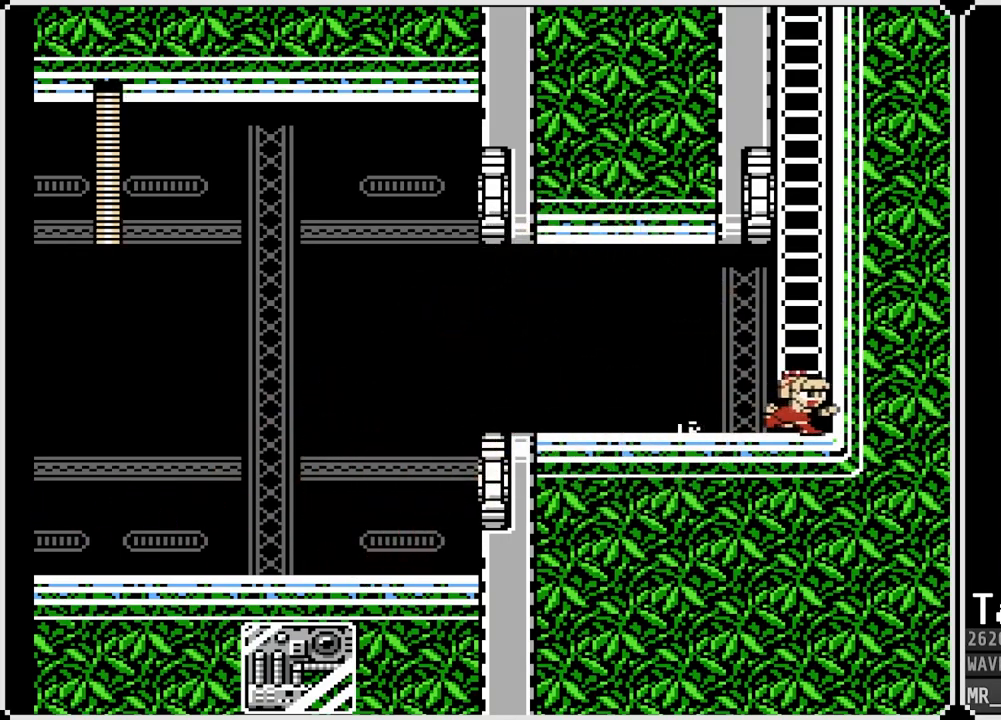
{"buttons": ["DPAD_UP"], "left_stick": "center", "right_stick": "center", "events": [[17, "CROSS", "up"], [67, "DPAD_DOWN", "up"], [117, "CROSS", "down"], [117, "DPAD_RIGHT", "up"], [367, "DPAD_UP", "down"], [433, "CROSS", "up"]]}
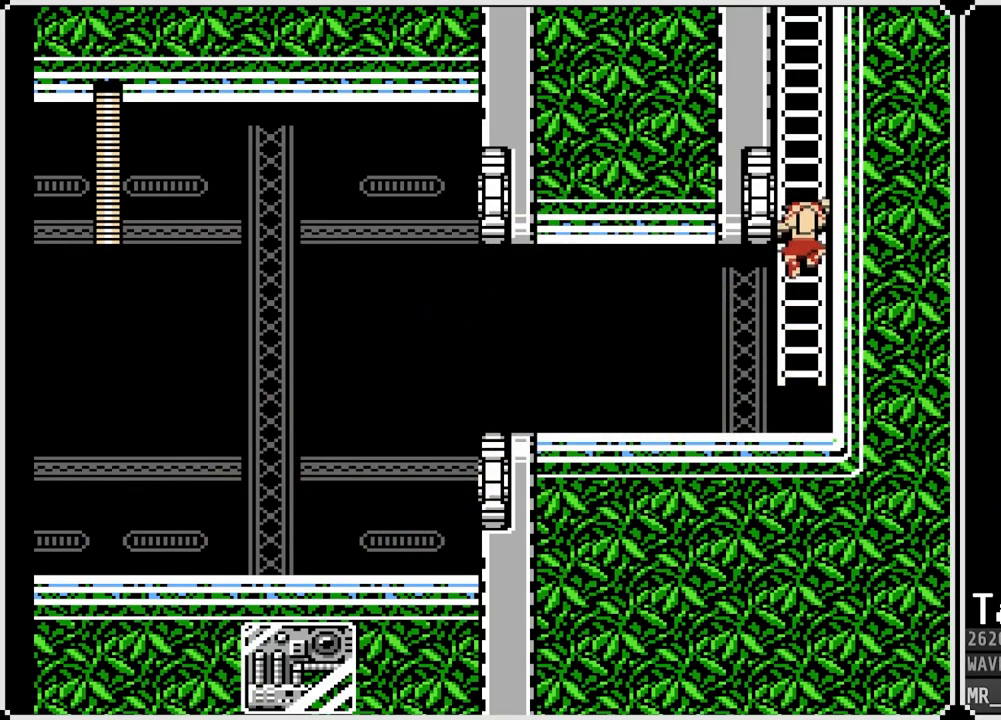
{"buttons": ["DPAD_UP"], "left_stick": "center", "right_stick": "center", "events": []}
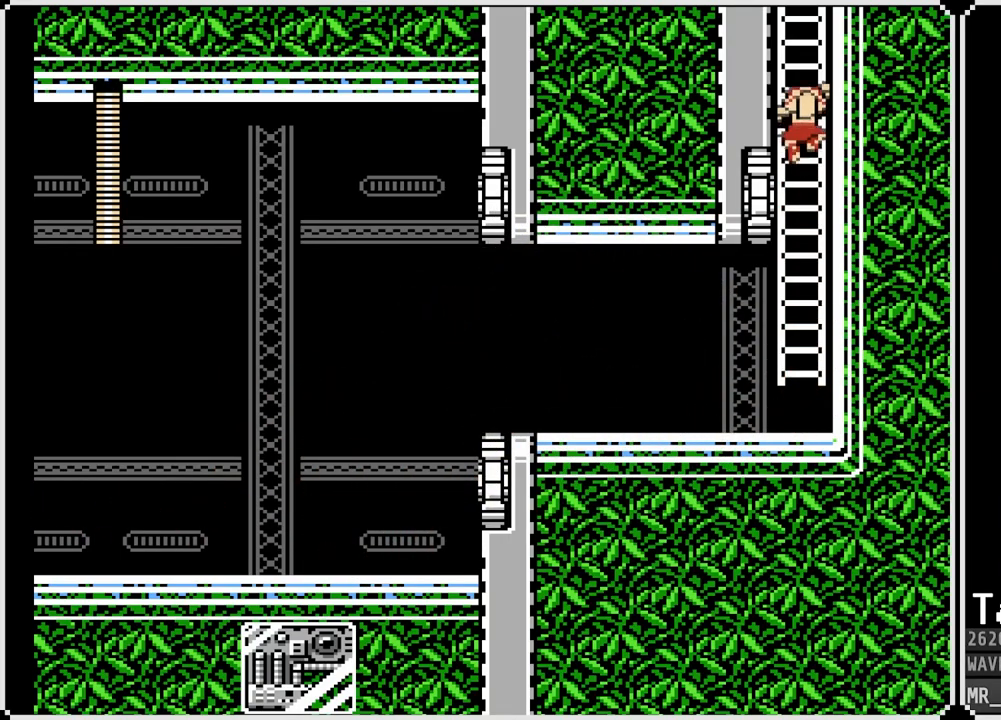
{"buttons": ["DPAD_UP"], "left_stick": "center", "right_stick": "center", "events": []}
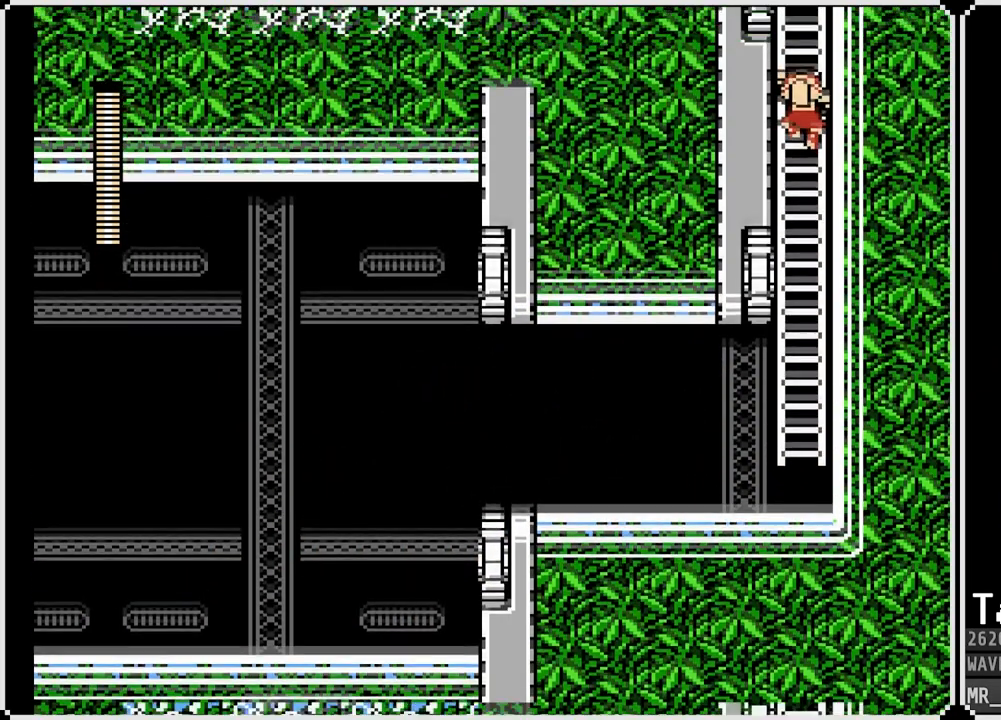
{"buttons": ["DPAD_UP"], "left_stick": "center", "right_stick": "center", "events": []}
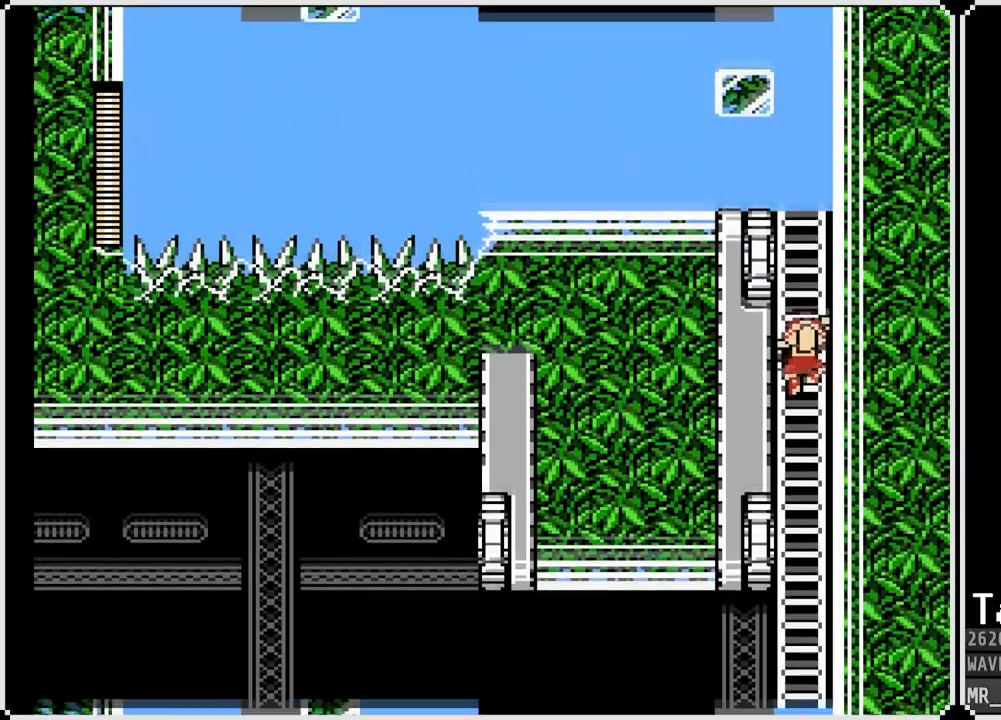
{"buttons": ["DPAD_UP"], "left_stick": "center", "right_stick": "center", "events": []}
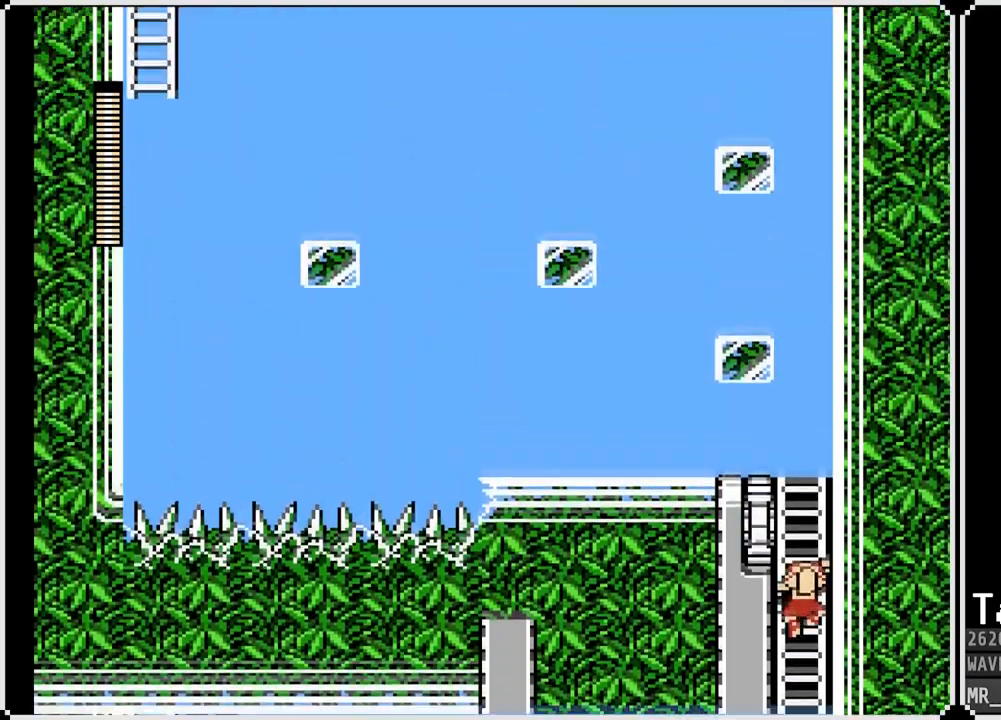
{"buttons": ["DPAD_UP"], "left_stick": "center", "right_stick": "center", "events": []}
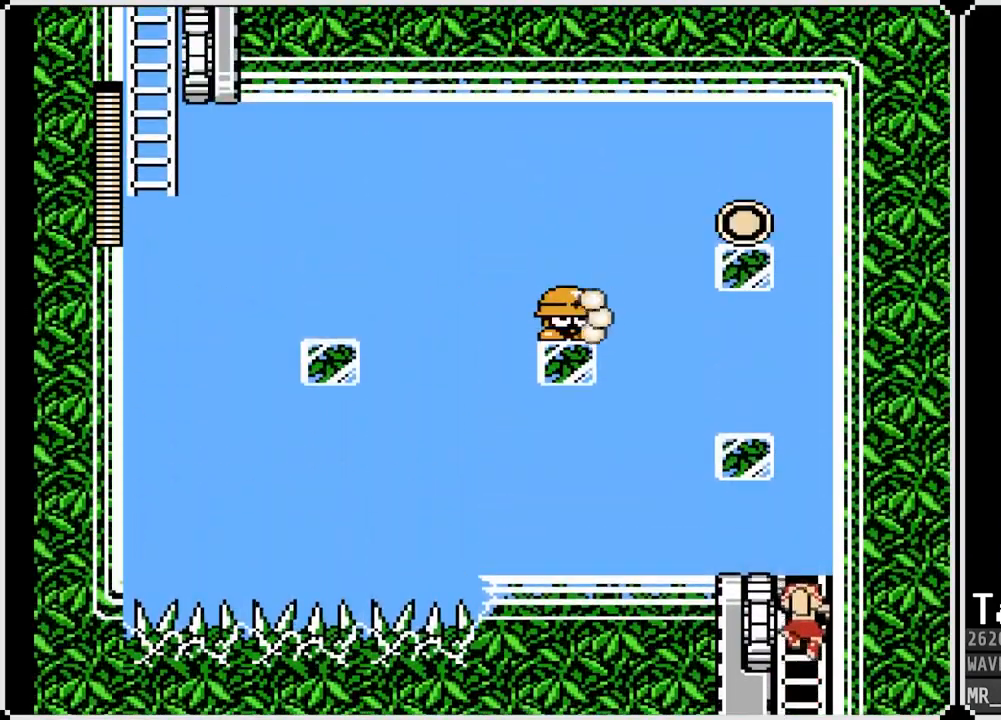
{"buttons": ["DPAD_LEFT"], "left_stick": "center", "right_stick": "center", "events": [[417, "DPAD_UP", "up"], [433, "DPAD_LEFT", "down"]]}
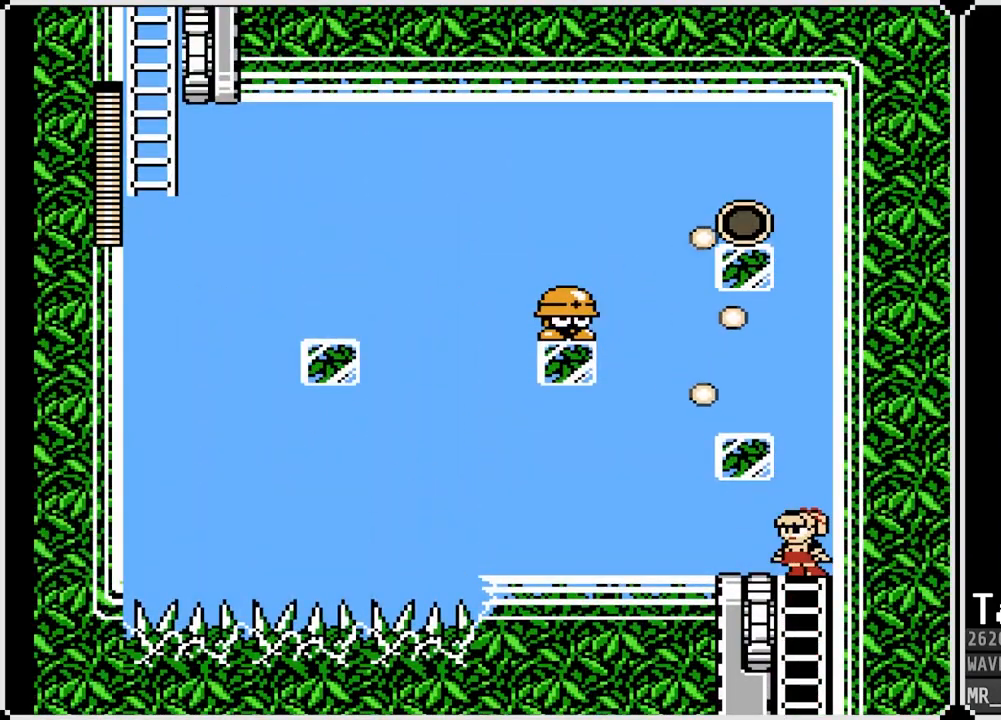
{"buttons": [], "left_stick": "center", "right_stick": "center", "events": [[117, "DPAD_LEFT", "up"]]}
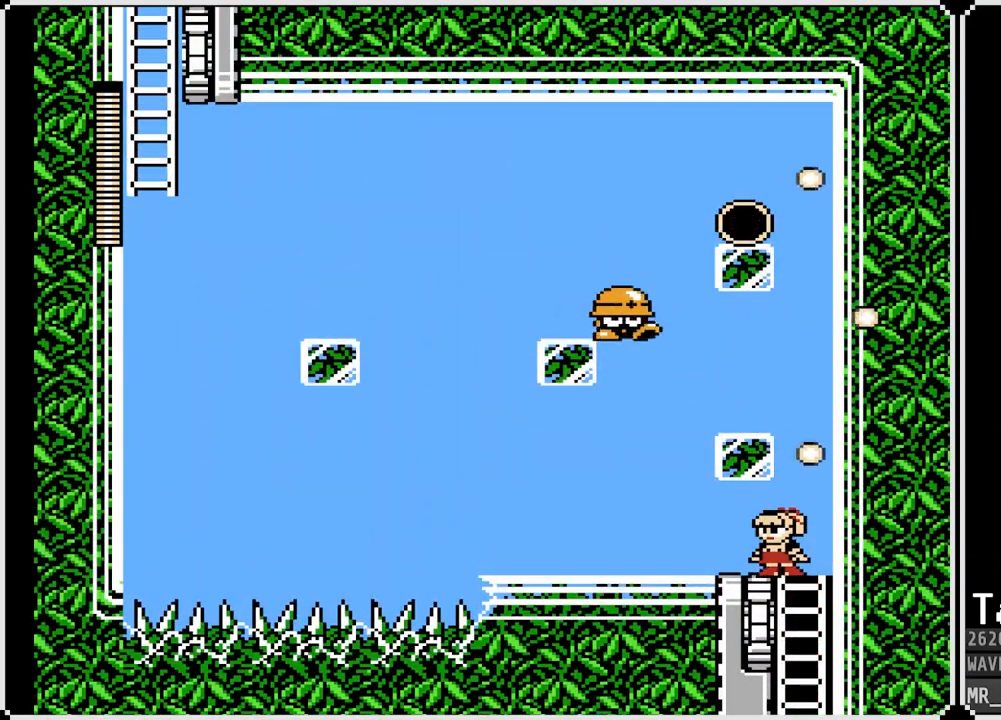
{"buttons": [], "left_stick": "center", "right_stick": "center", "events": [[267, "SQUARE", "down"], [383, "SQUARE", "up"]]}
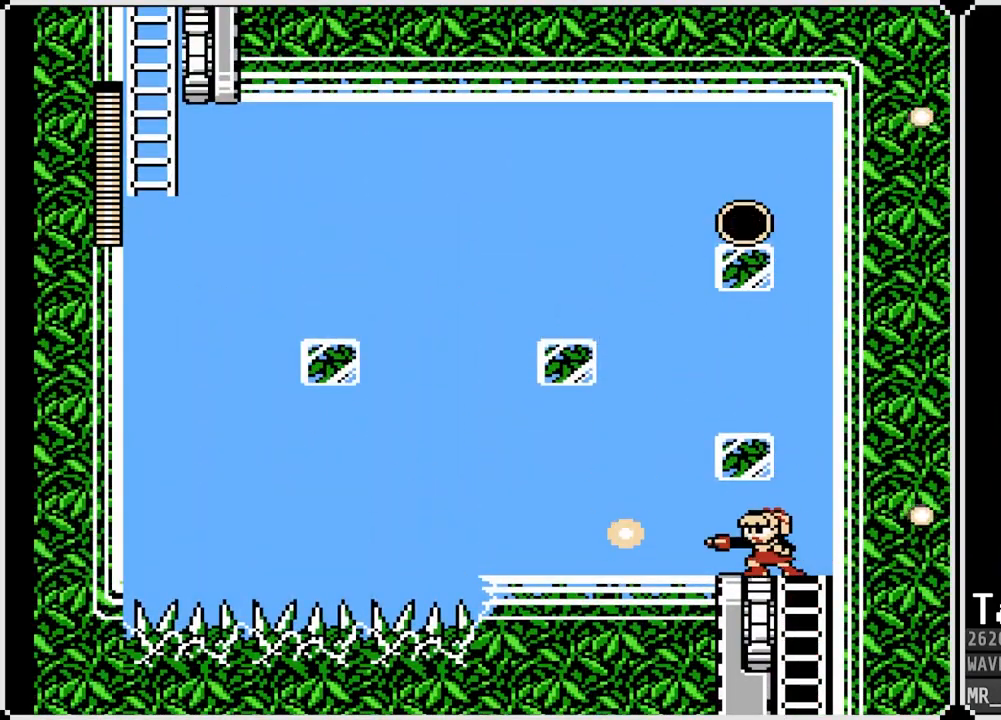
{"buttons": ["CROSS", "DPAD_LEFT"], "left_stick": "center", "right_stick": "center", "events": [[83, "DPAD_RIGHT", "down"], [233, "CROSS", "down"], [350, "DPAD_RIGHT", "up"], [433, "DPAD_LEFT", "down"]]}
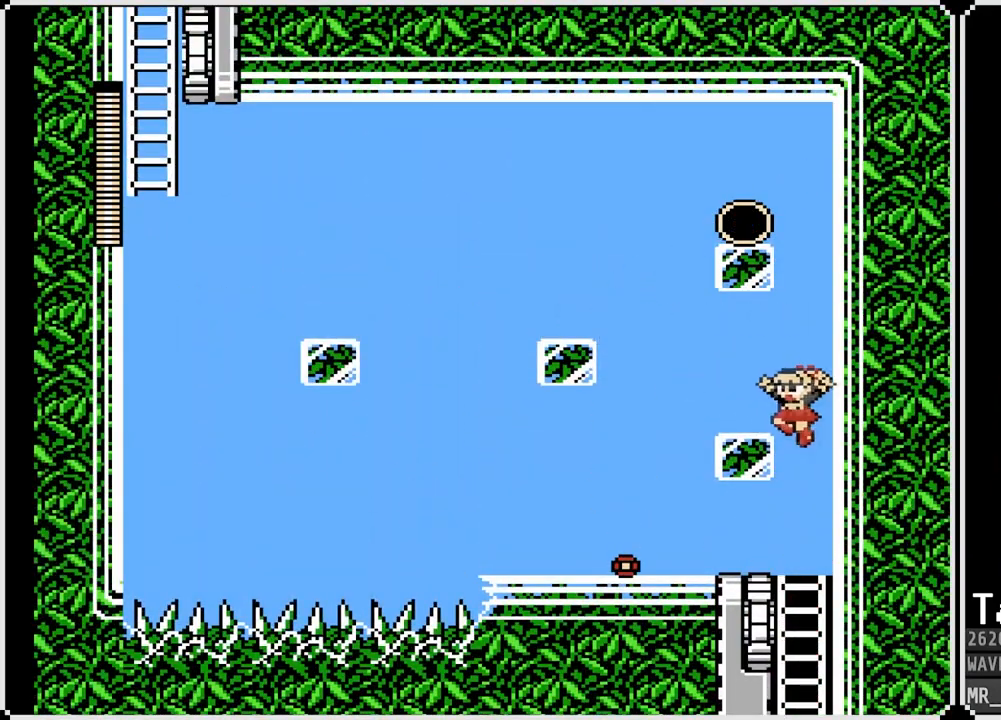
{"buttons": ["CROSS", "DPAD_LEFT"], "left_stick": "center", "right_stick": "center", "events": [[100, "CROSS", "up"], [350, "CROSS", "down"]]}
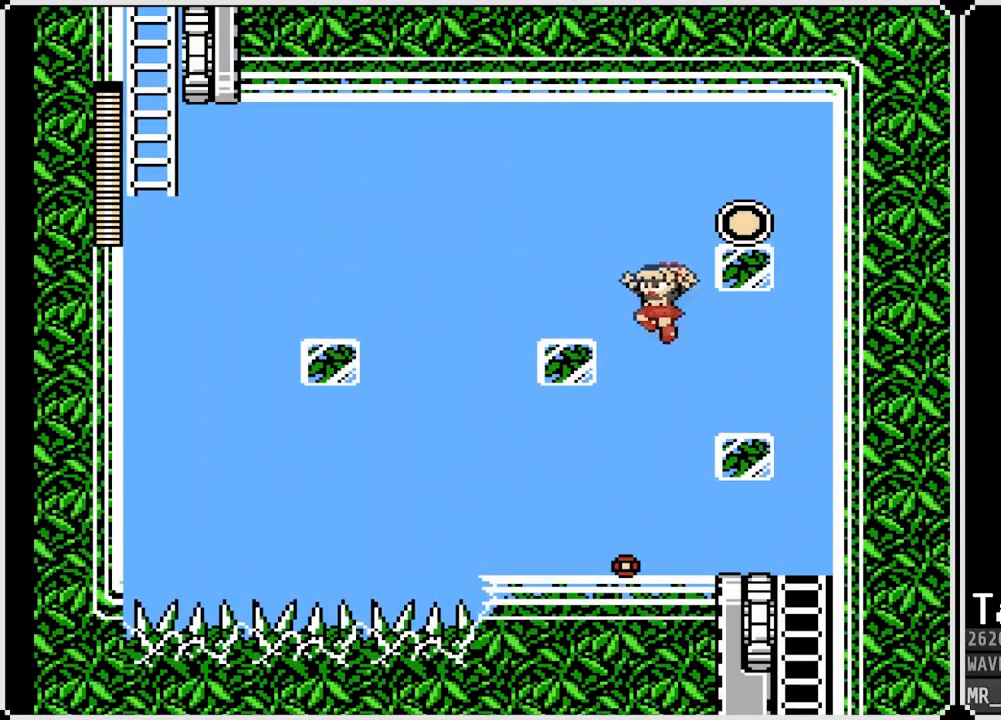
{"buttons": ["CROSS", "DPAD_LEFT"], "left_stick": "center", "right_stick": "center", "events": [[150, "CROSS", "up"], [417, "CROSS", "down"]]}
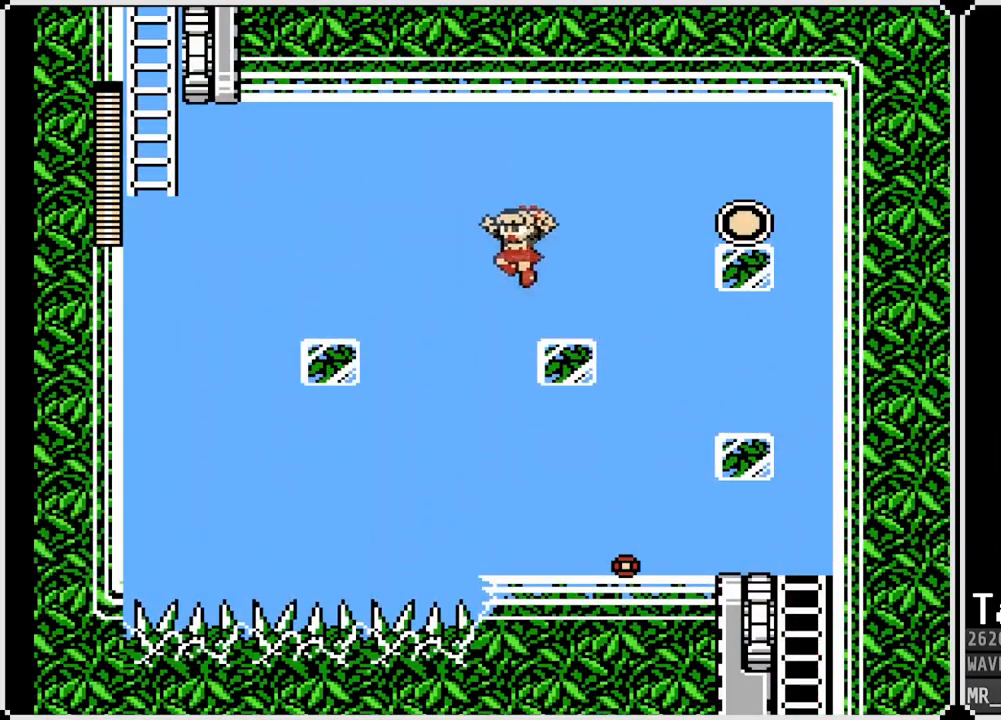
{"buttons": ["CROSS", "DPAD_LEFT"], "left_stick": "center", "right_stick": "center", "events": []}
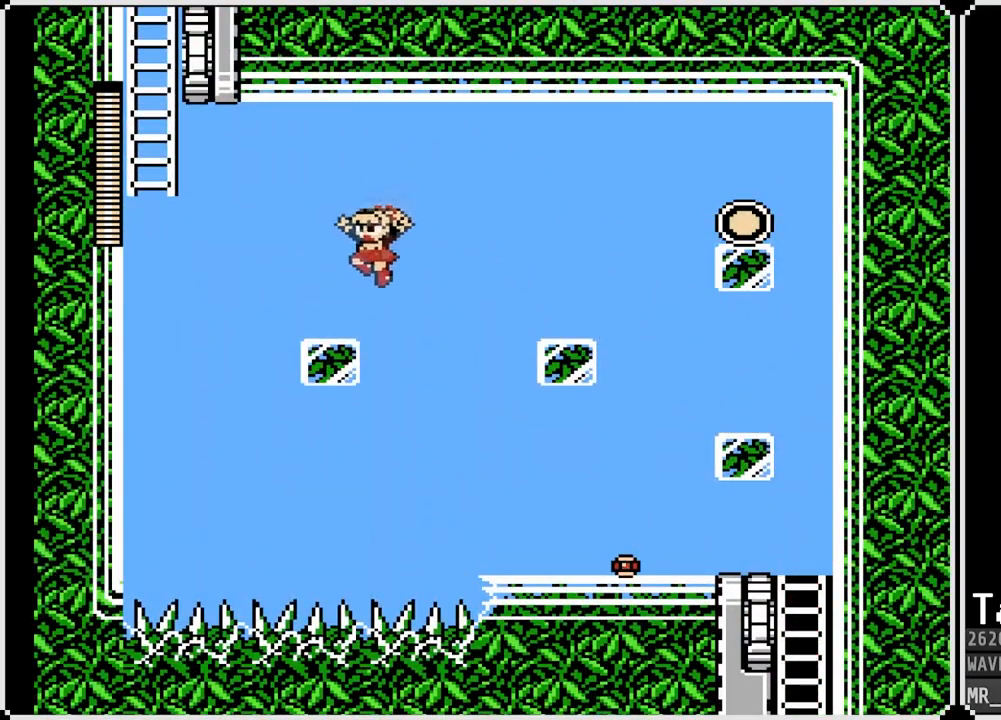
{"buttons": ["CROSS", "DPAD_UP", "DPAD_LEFT"], "left_stick": "center", "right_stick": "center", "events": [[83, "CROSS", "up"], [117, "DPAD_UP", "down"], [233, "CROSS", "down"]]}
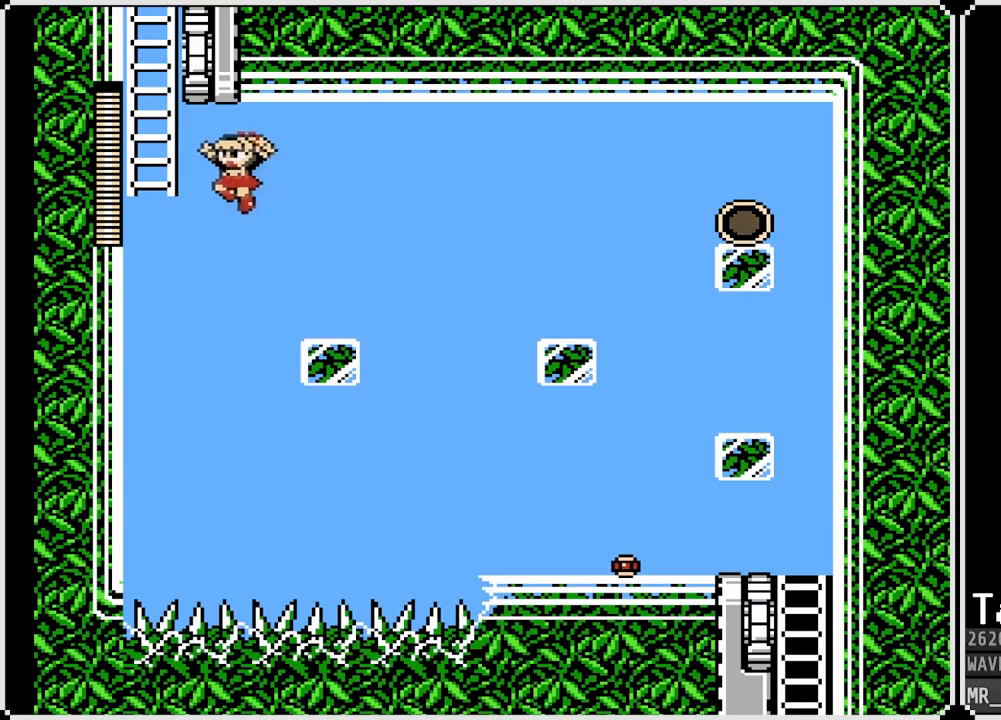
{"buttons": ["DPAD_UP", "DPAD_LEFT"], "left_stick": "center", "right_stick": "center", "events": [[350, "CROSS", "up"]]}
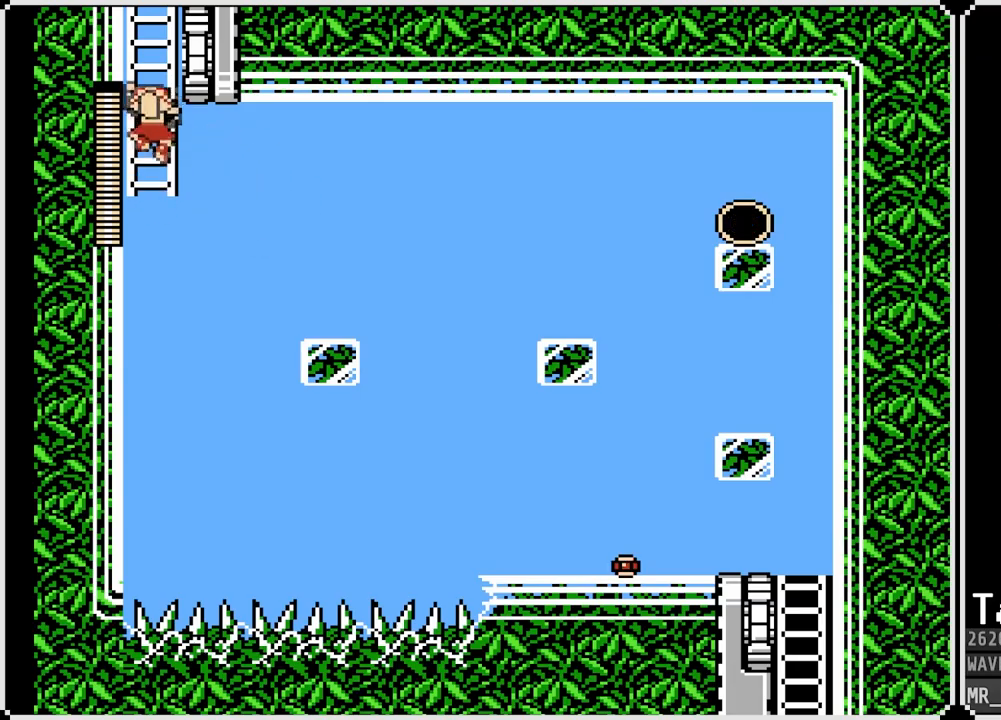
{"buttons": ["DPAD_UP"], "left_stick": "center", "right_stick": "center", "events": [[33, "DPAD_LEFT", "up"]]}